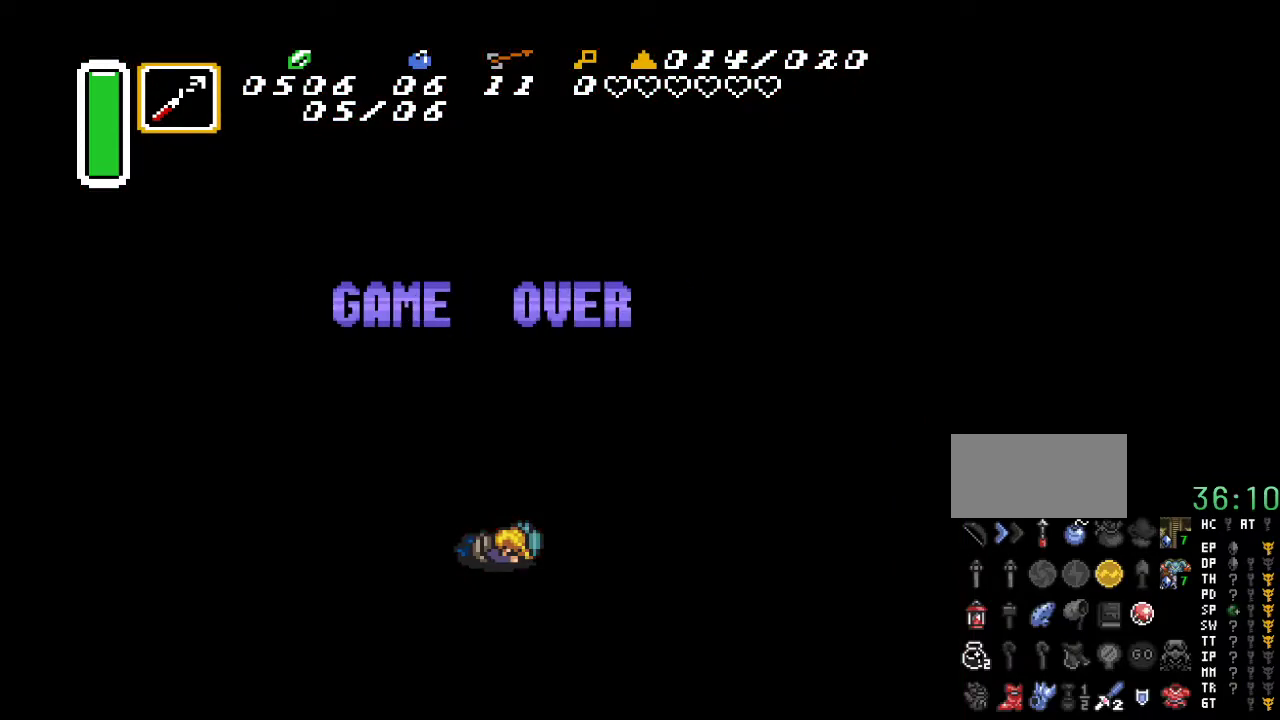
Gameplay with a controller (Nintendo layout); each line is a JSON object with the inputs held at the frame after it. "events" lists button and stick changes between this image and that frame as [ms after this image, input, new state], when the widget could be followed in between. Not read: L3 R3.
{"buttons": [], "events": [[167, "A", "down"], [300, "A", "up"]]}
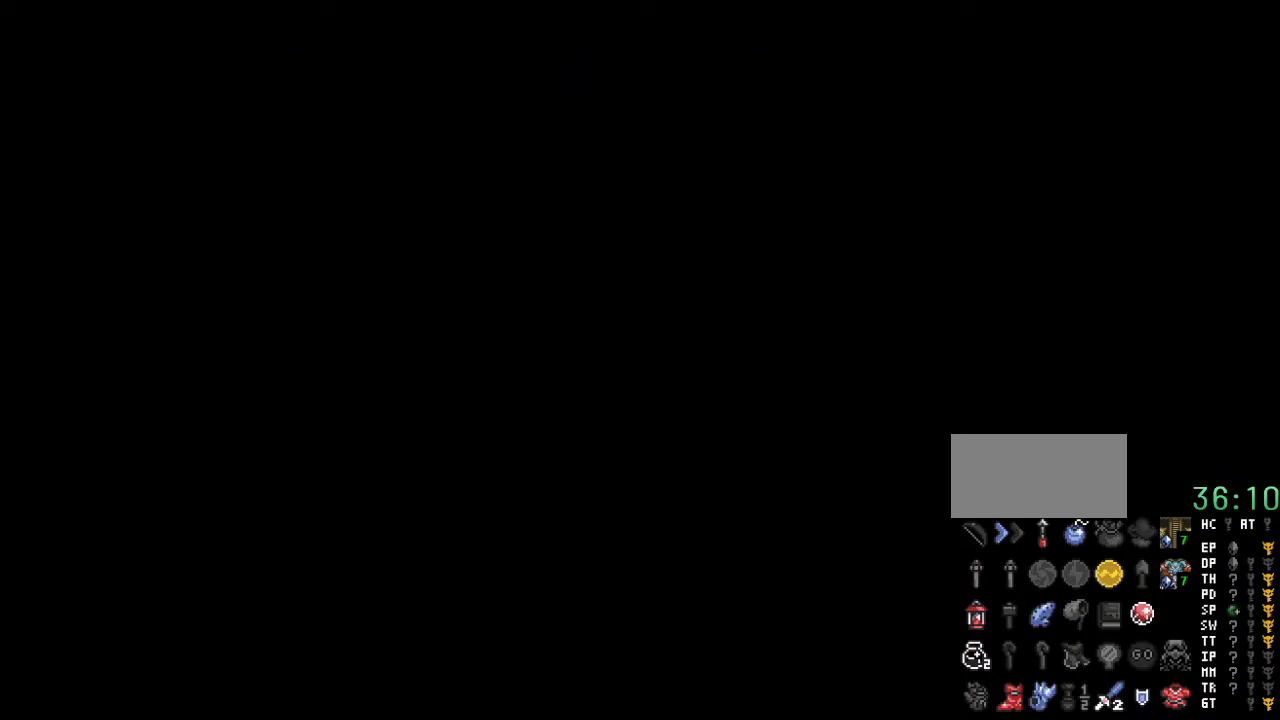
{"buttons": ["DPAD_UP"], "events": [[300, "DPAD_UP", "down"]]}
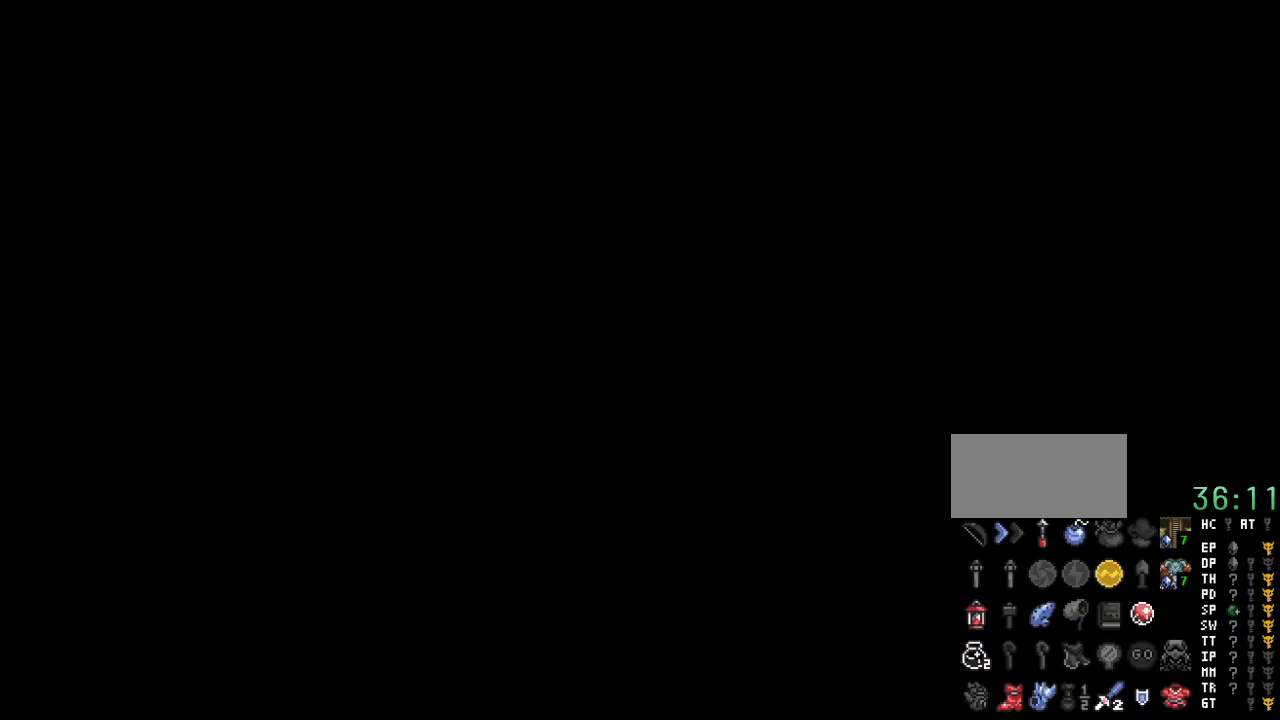
{"buttons": ["DPAD_UP"], "events": []}
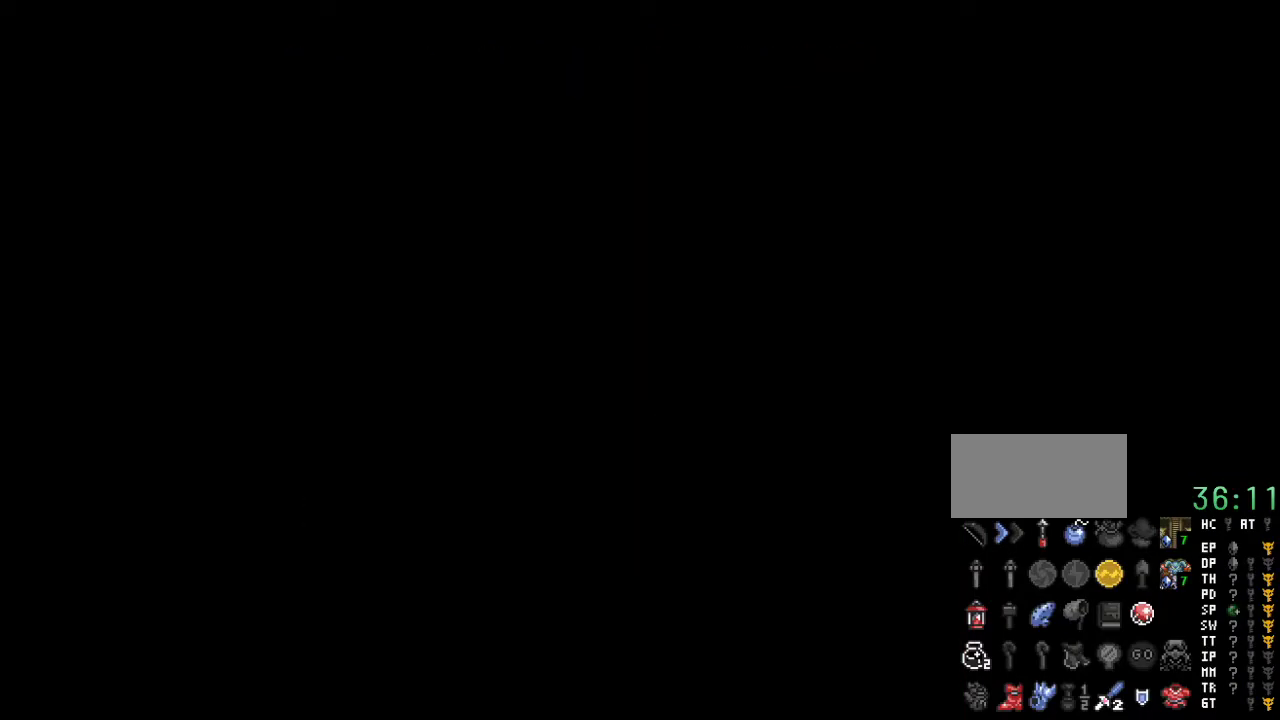
{"buttons": ["DPAD_UP"], "events": []}
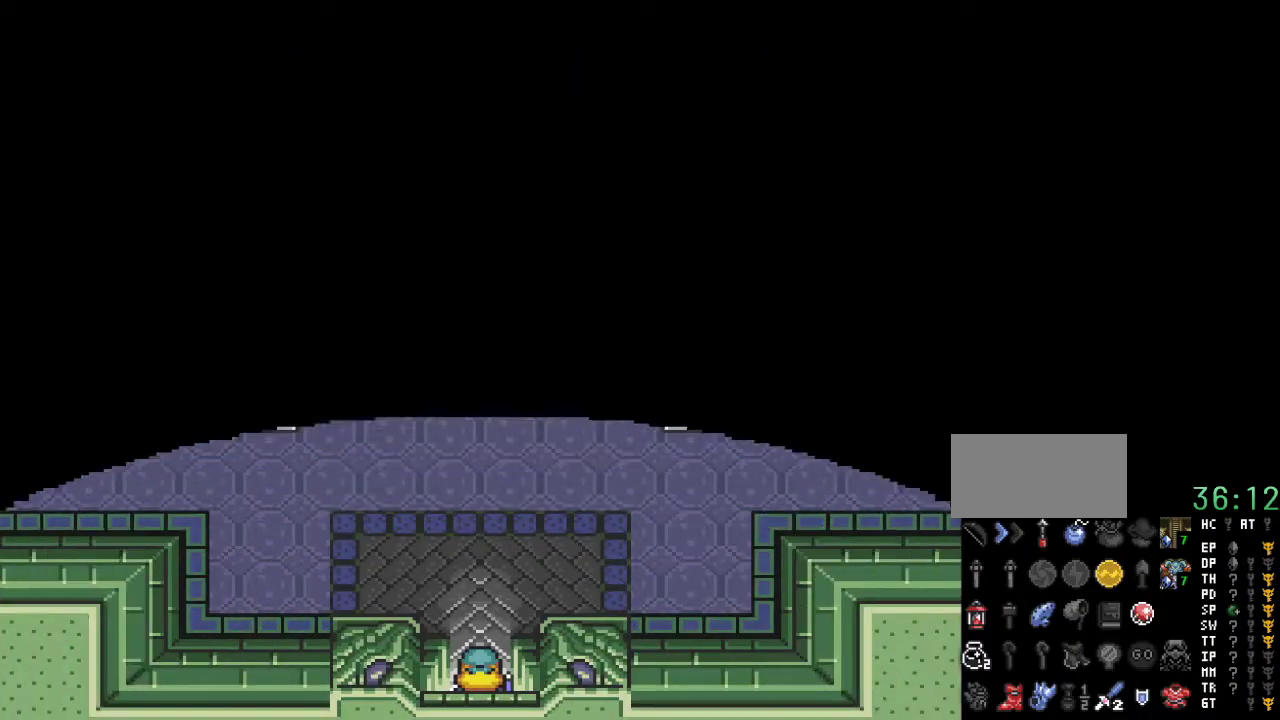
{"buttons": ["DPAD_UP"], "events": []}
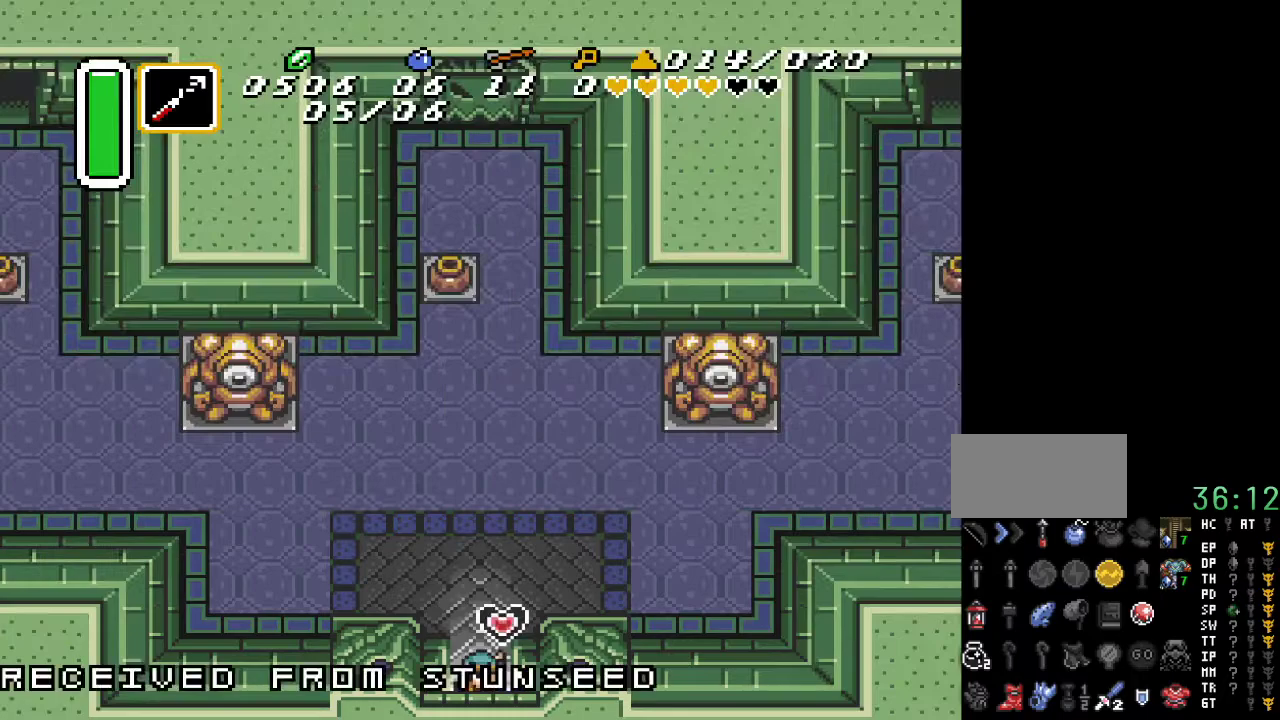
{"buttons": ["DPAD_UP"], "events": []}
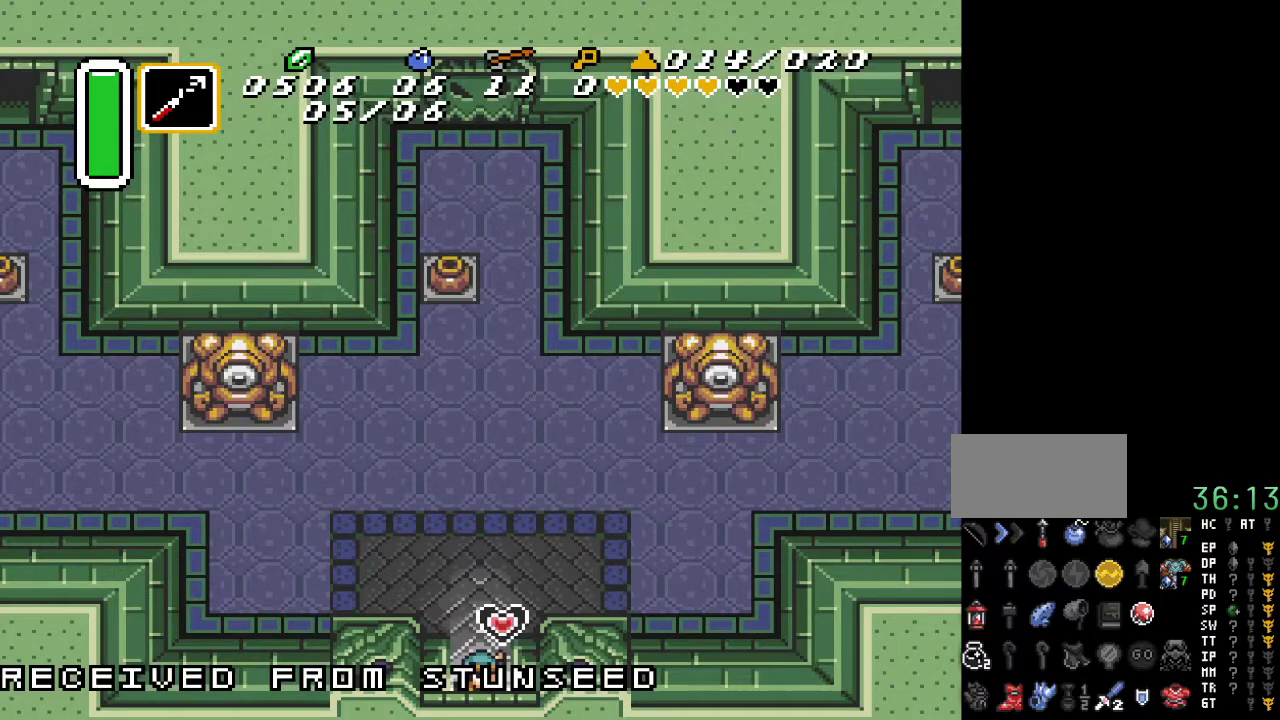
{"buttons": ["DPAD_UP"], "events": []}
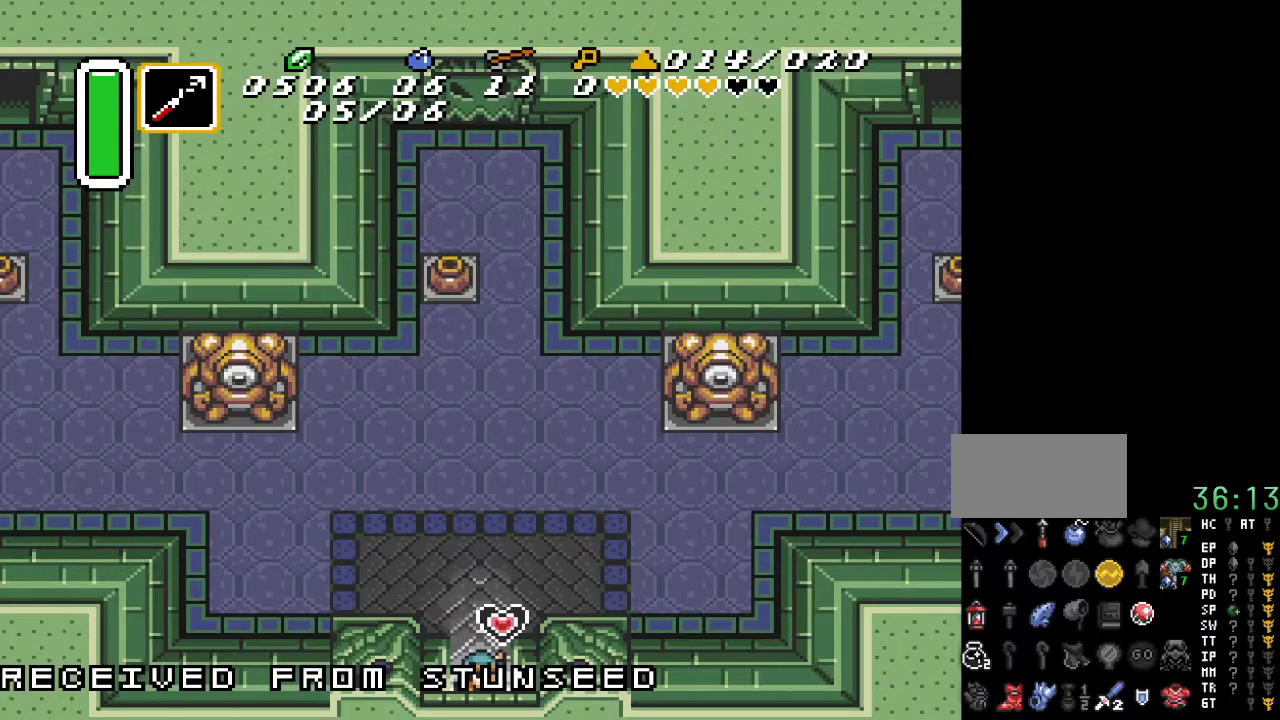
{"buttons": ["DPAD_UP"], "events": []}
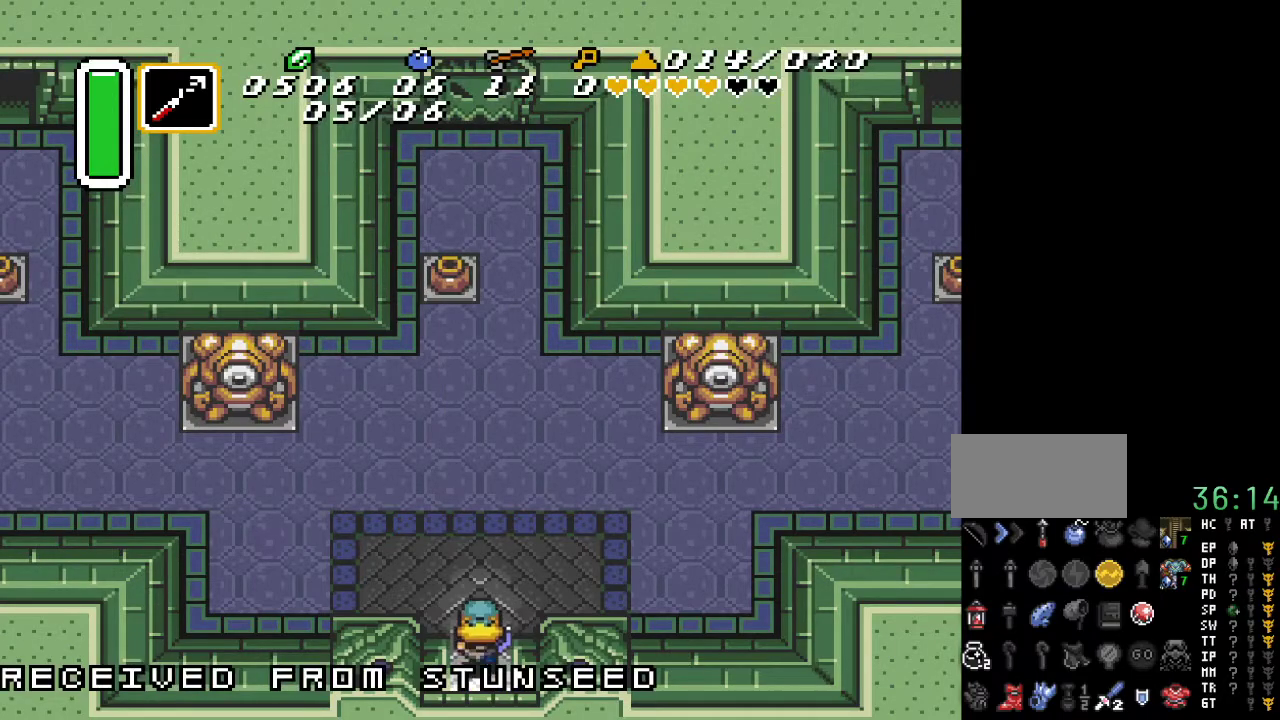
{"buttons": ["DPAD_UP"], "events": [[233, "DPAD_LEFT", "down"], [400, "DPAD_LEFT", "up"]]}
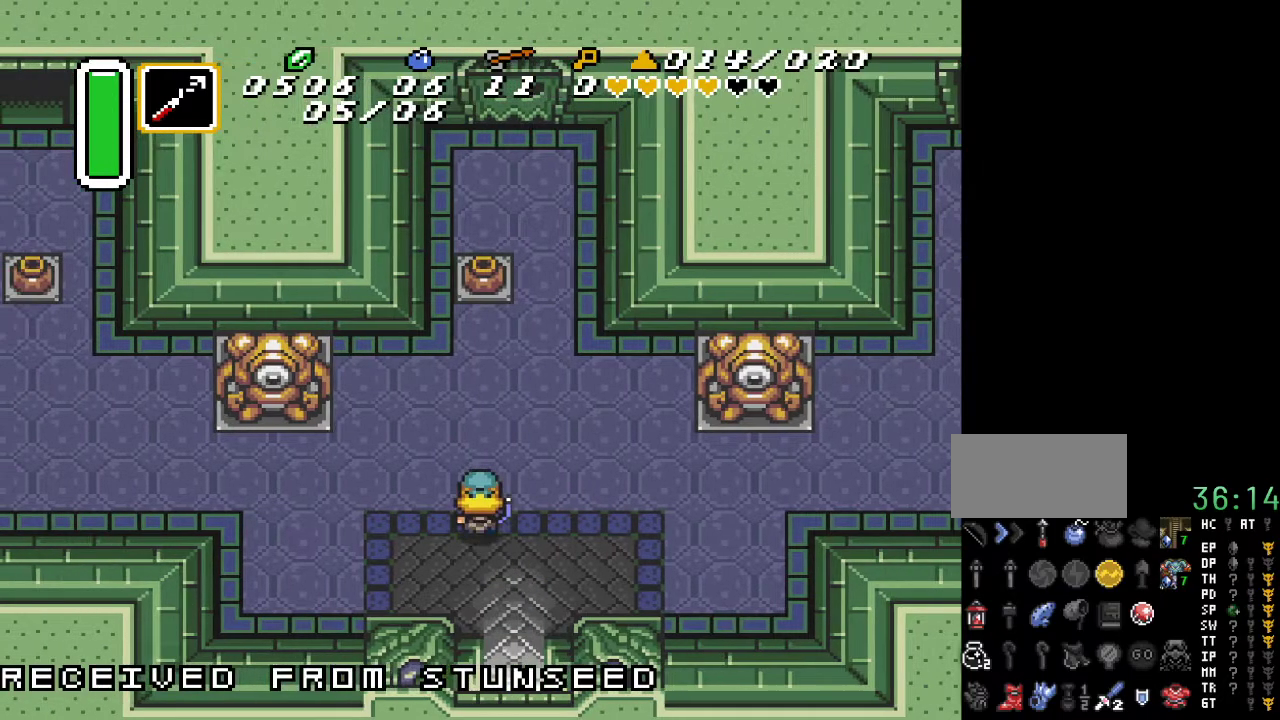
{"buttons": ["DPAD_UP"], "events": [[83, "Y", "down"], [333, "Y", "up"]]}
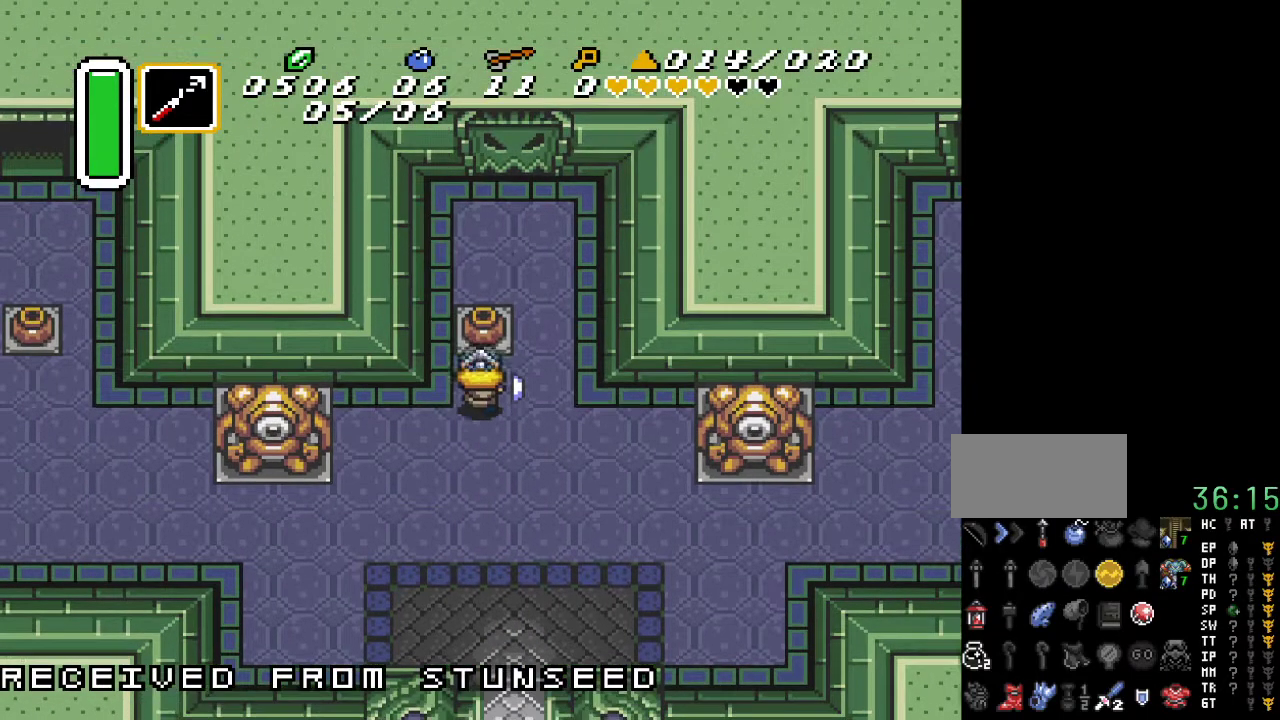
{"buttons": ["DPAD_UP"], "events": [[133, "A", "down"], [267, "A", "up"]]}
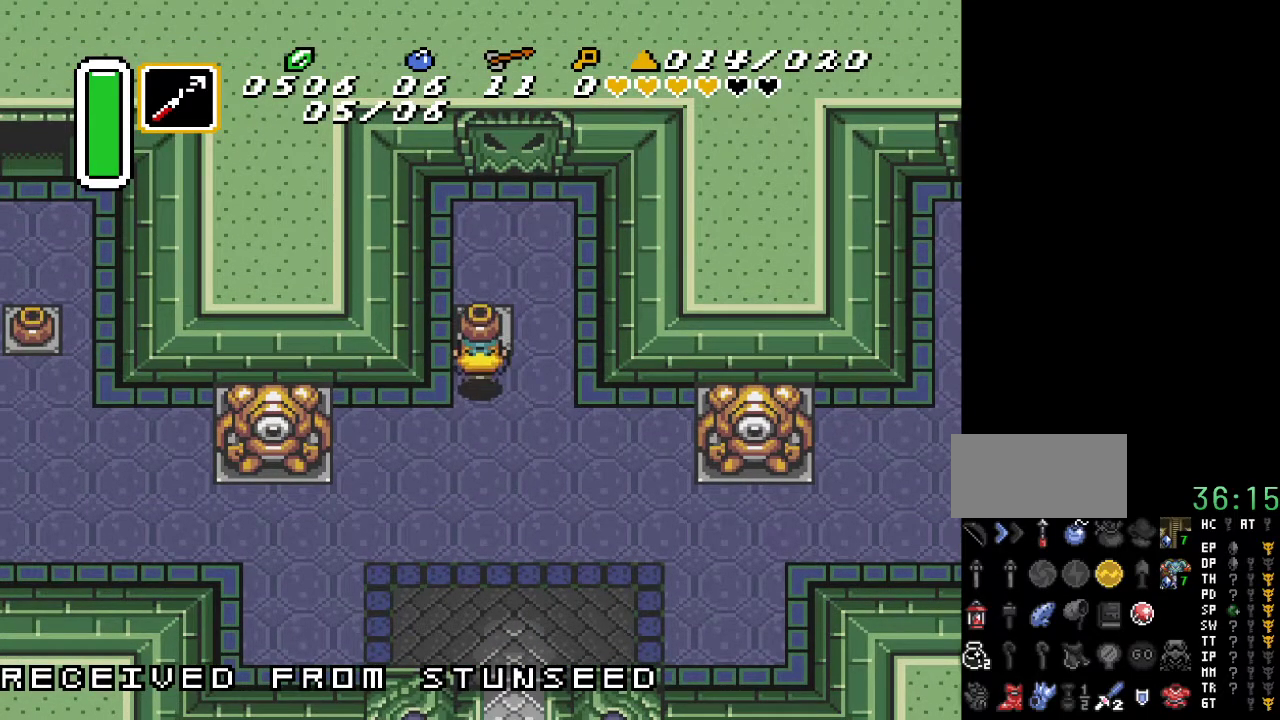
{"buttons": ["DPAD_UP"], "events": []}
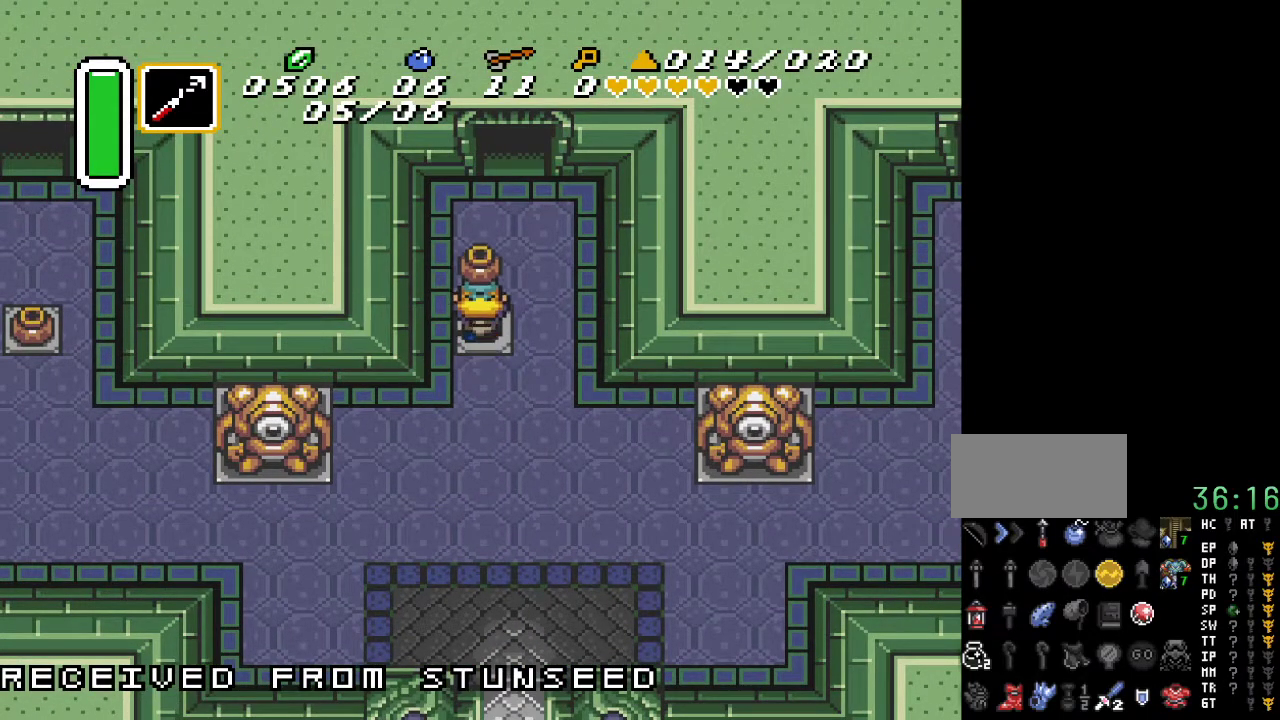
{"buttons": ["DPAD_UP", "DPAD_RIGHT"], "events": [[83, "A", "down"], [200, "A", "up"], [333, "DPAD_RIGHT", "down"]]}
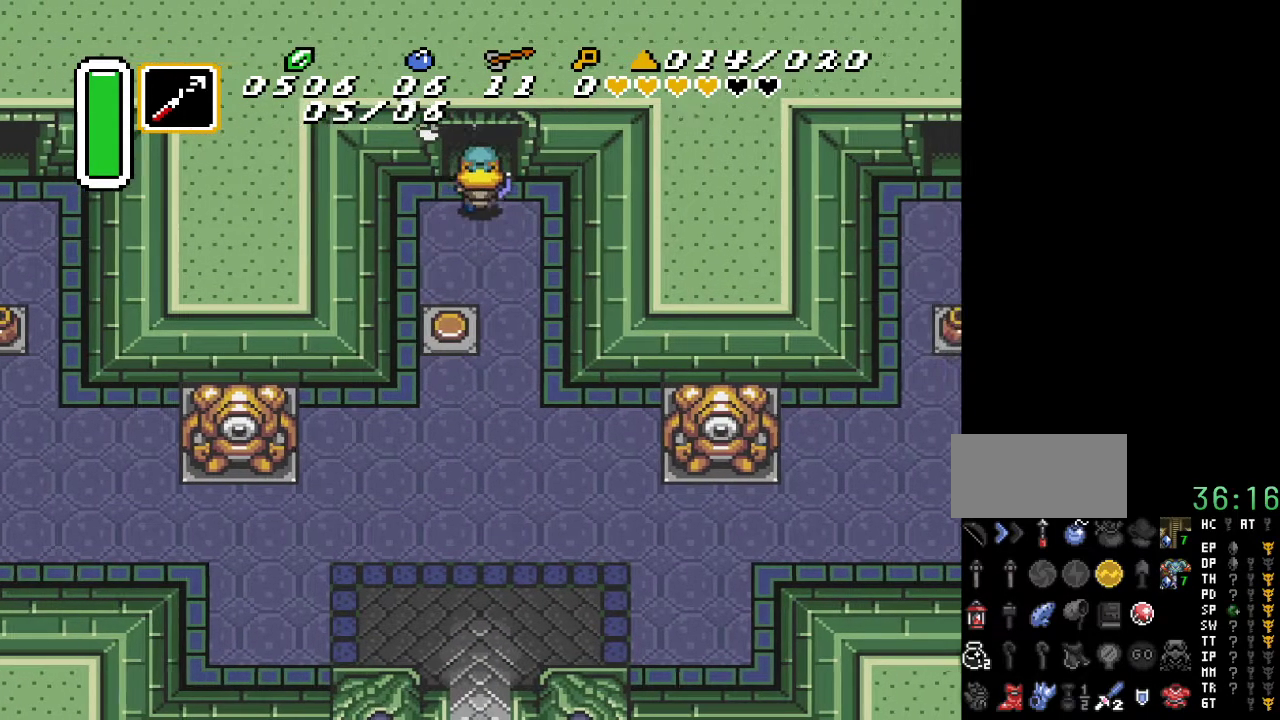
{"buttons": ["DPAD_UP"], "events": [[17, "DPAD_RIGHT", "up"]]}
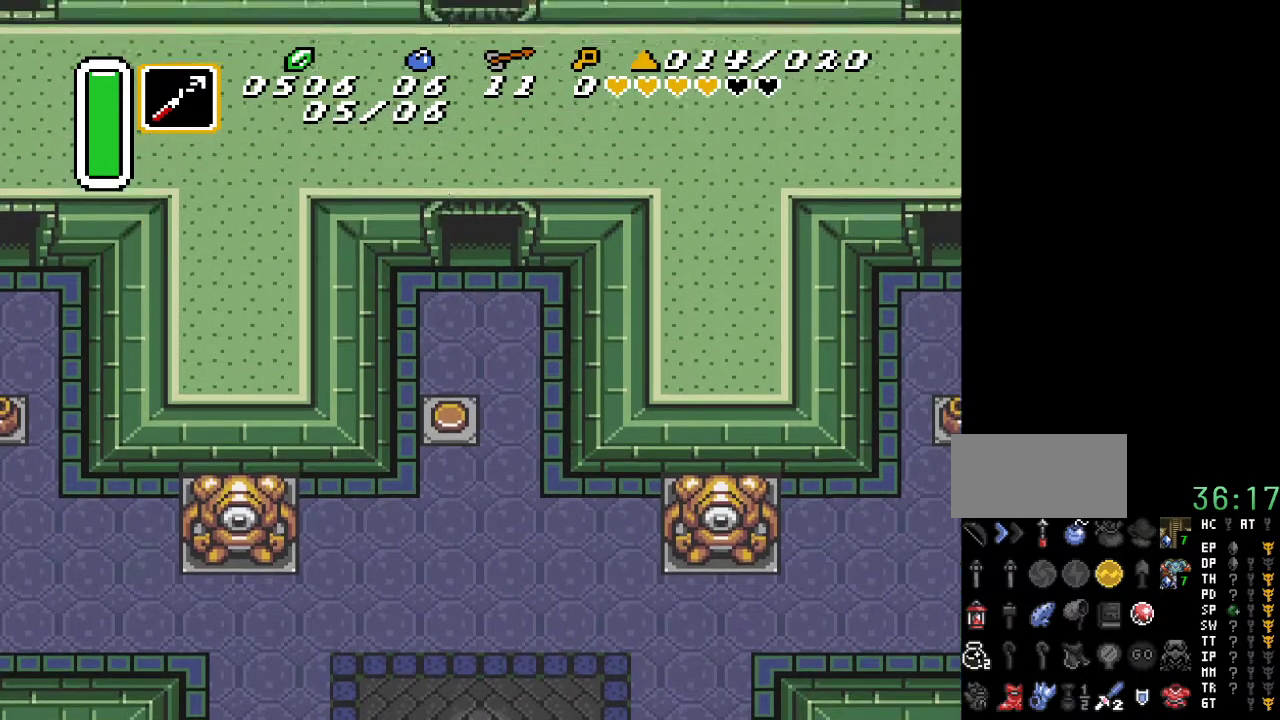
{"buttons": ["DPAD_UP"], "events": []}
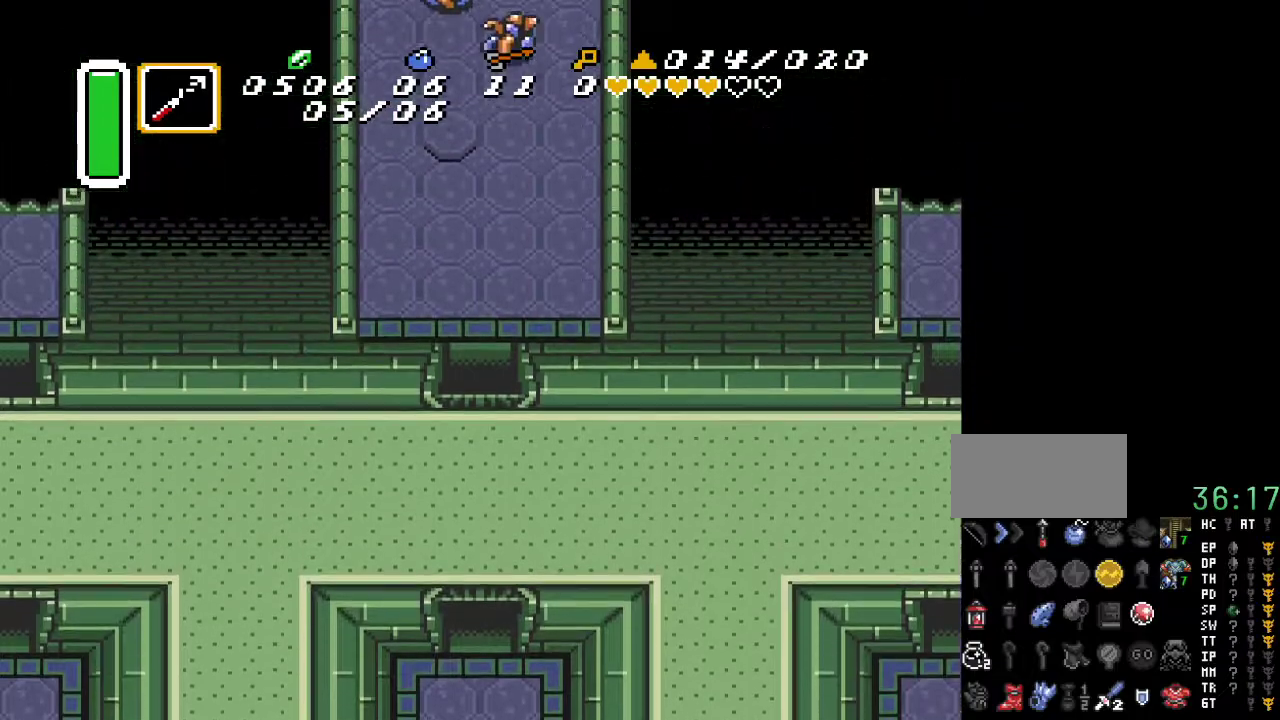
{"buttons": ["DPAD_UP"], "events": []}
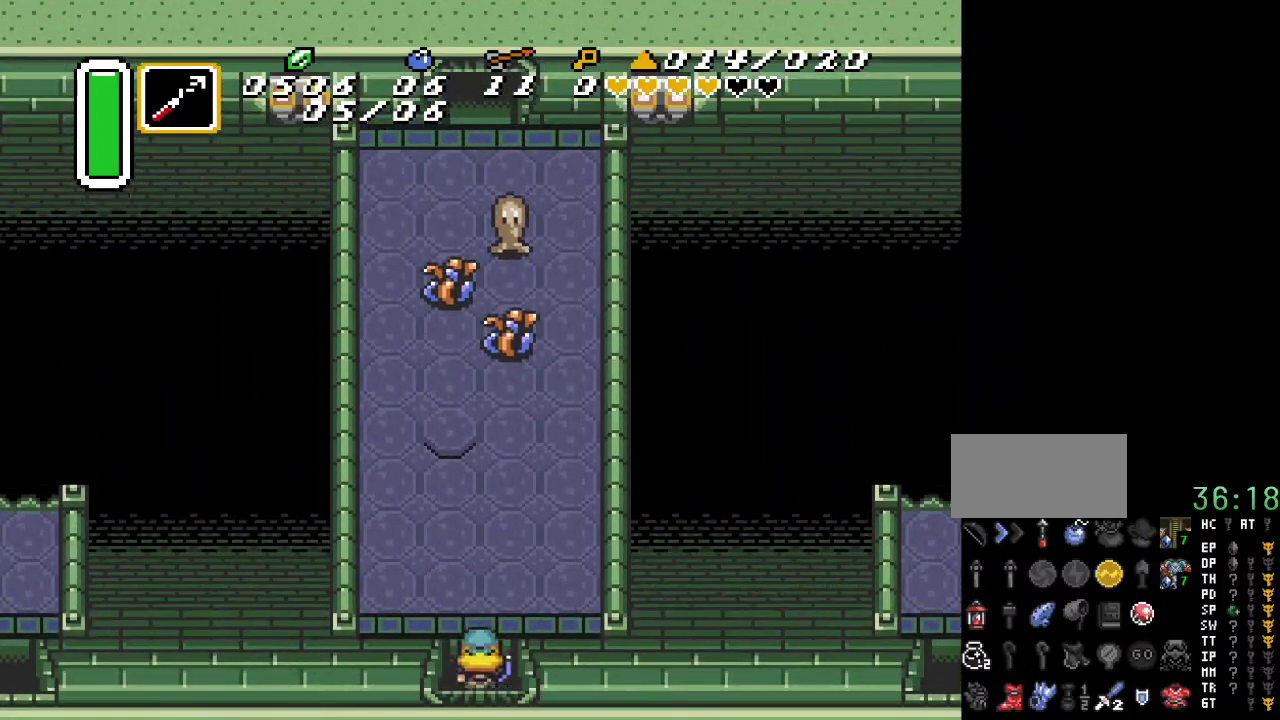
{"buttons": ["DPAD_UP"], "events": []}
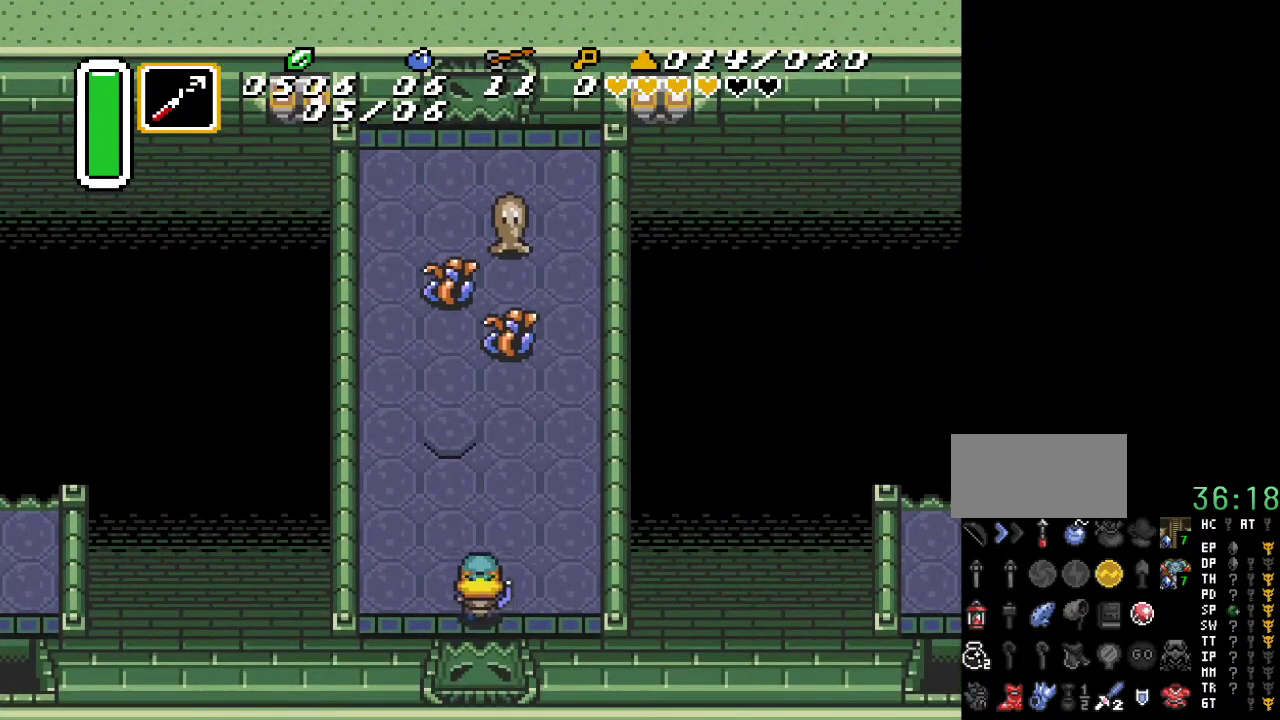
{"buttons": ["DPAD_UP"], "events": [[333, "Y", "down"], [483, "Y", "up"]]}
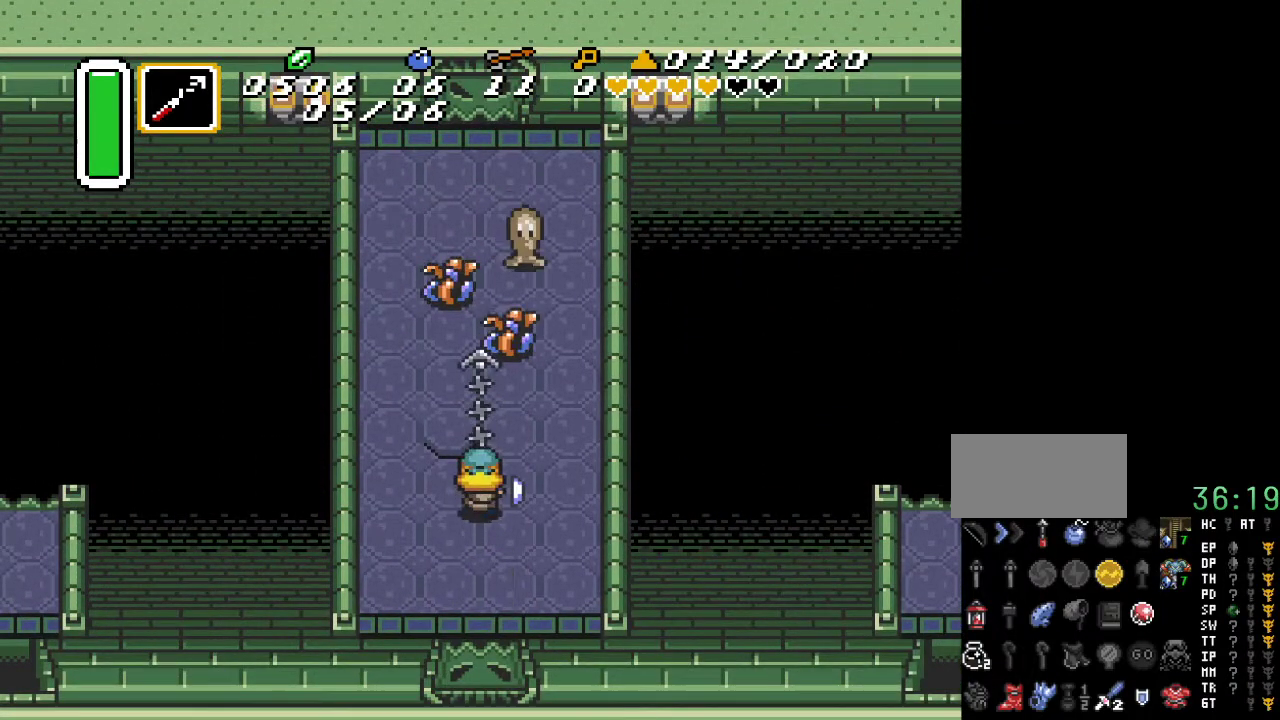
{"buttons": ["DPAD_UP"], "events": []}
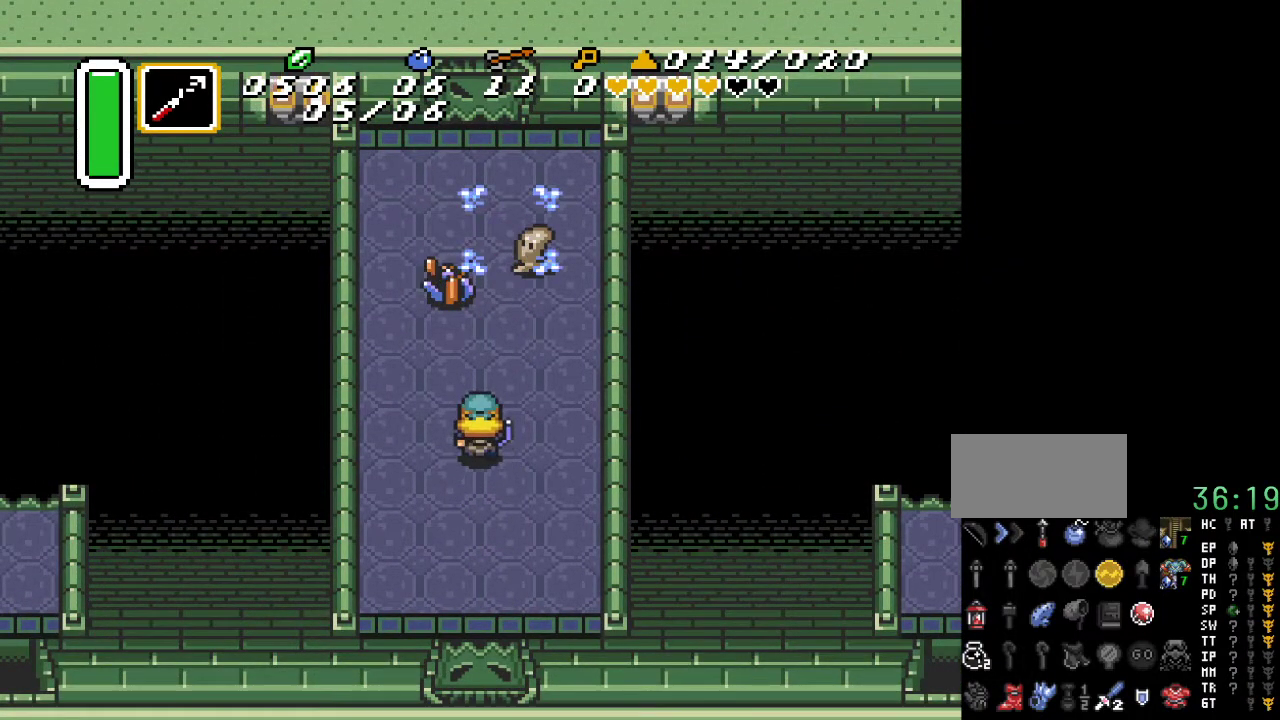
{"buttons": [], "events": [[200, "DPAD_UP", "up"]]}
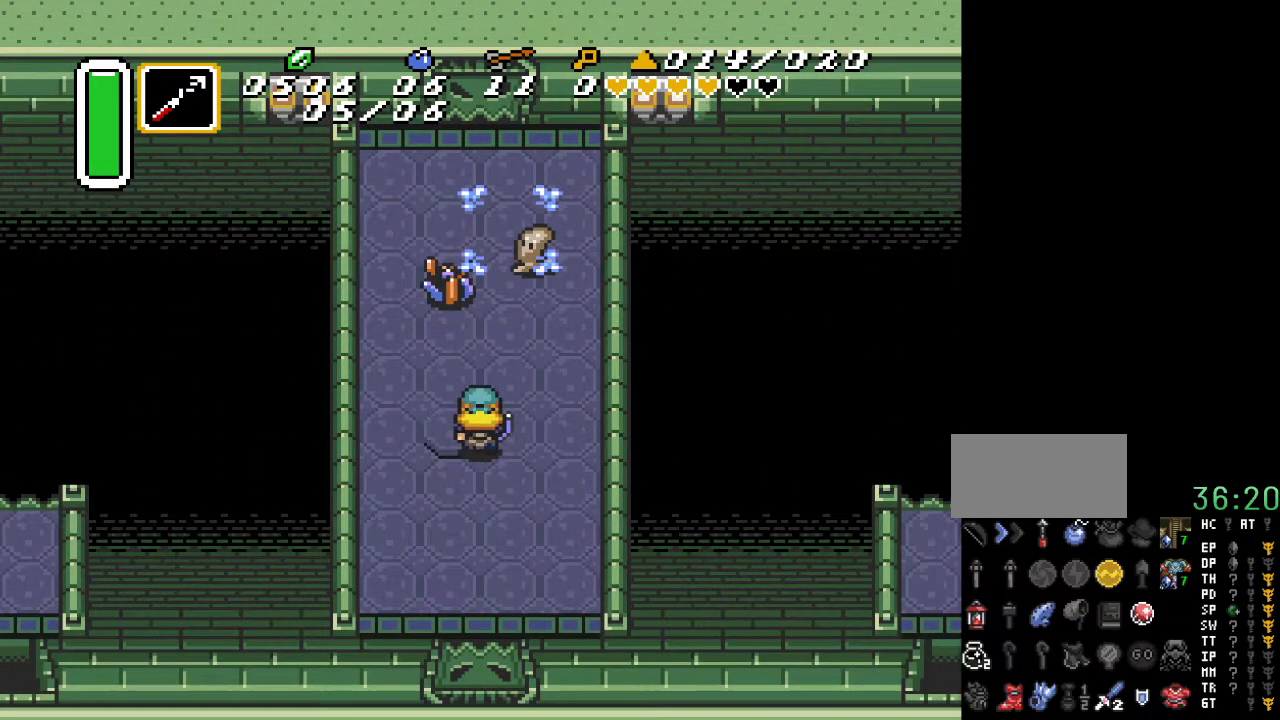
{"buttons": [], "events": [[267, "Y", "down"], [400, "Y", "up"]]}
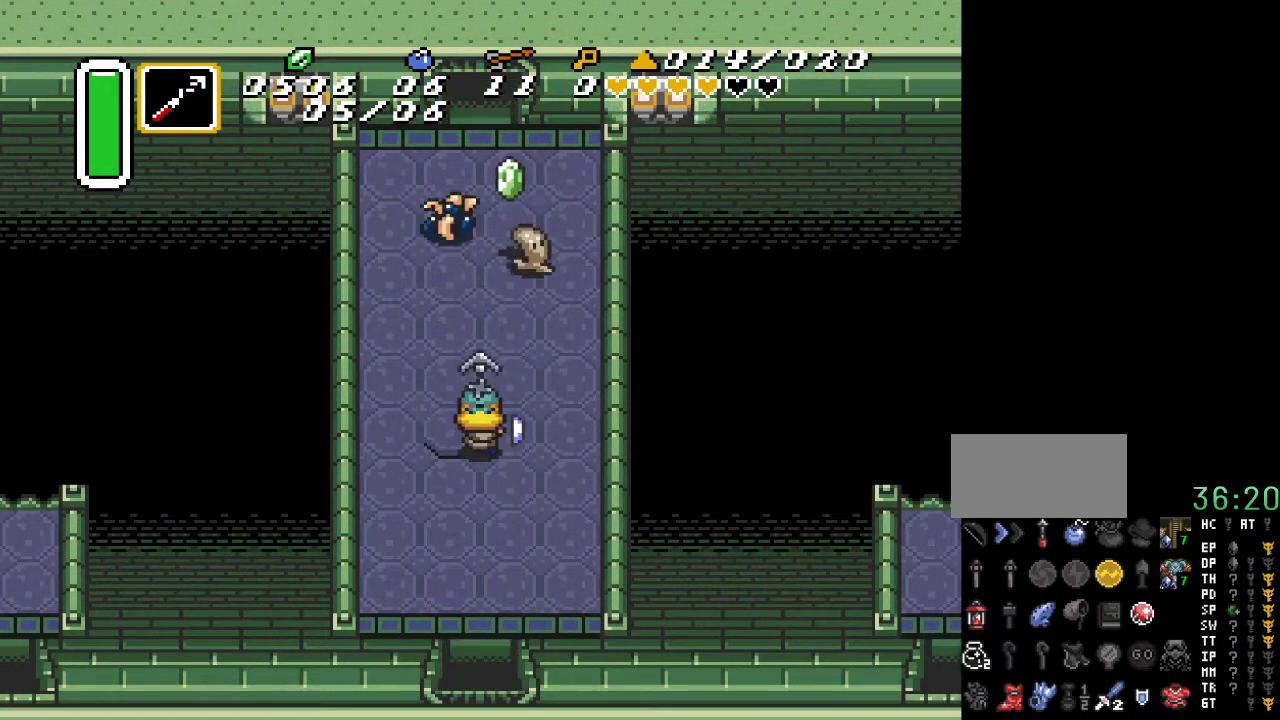
{"buttons": ["DPAD_UP"], "events": [[150, "DPAD_RIGHT", "down"], [150, "DPAD_UP", "down"], [367, "Y", "down"], [383, "DPAD_RIGHT", "up"], [483, "Y", "up"]]}
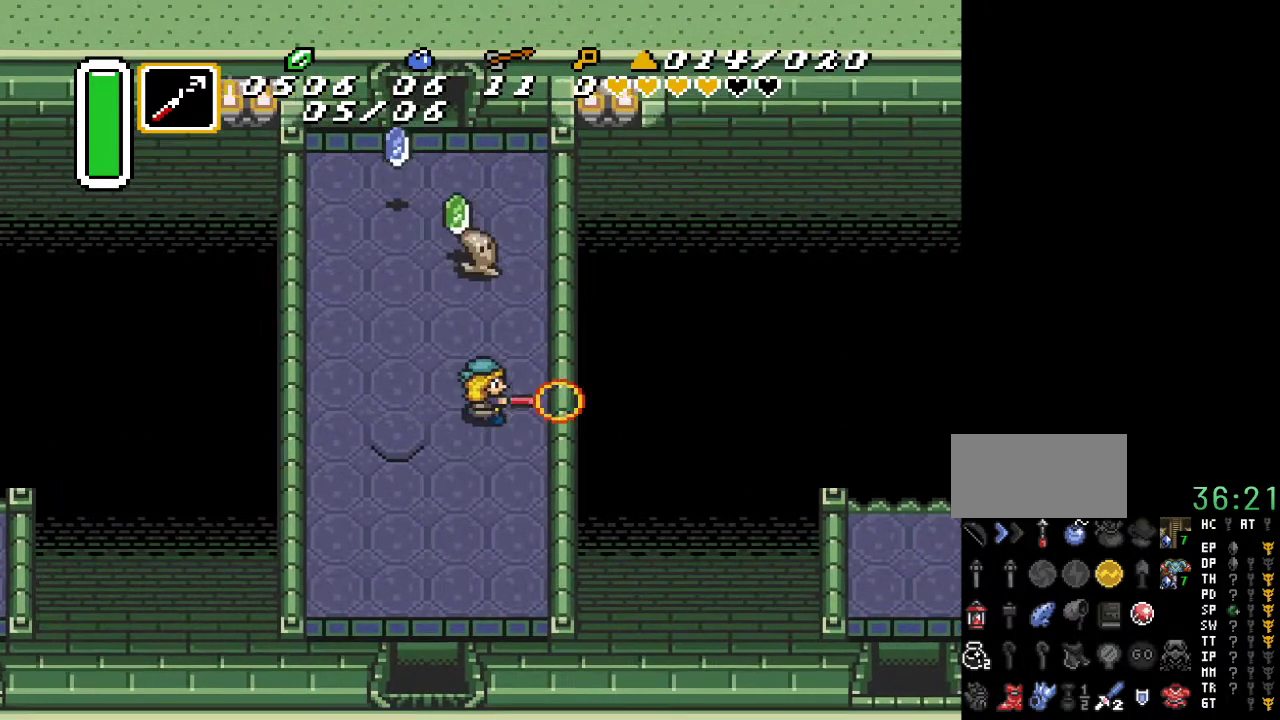
{"buttons": [], "events": [[300, "DPAD_LEFT", "down"], [333, "DPAD_LEFT", "up"], [333, "Y", "down"], [383, "DPAD_UP", "up"], [467, "Y", "up"]]}
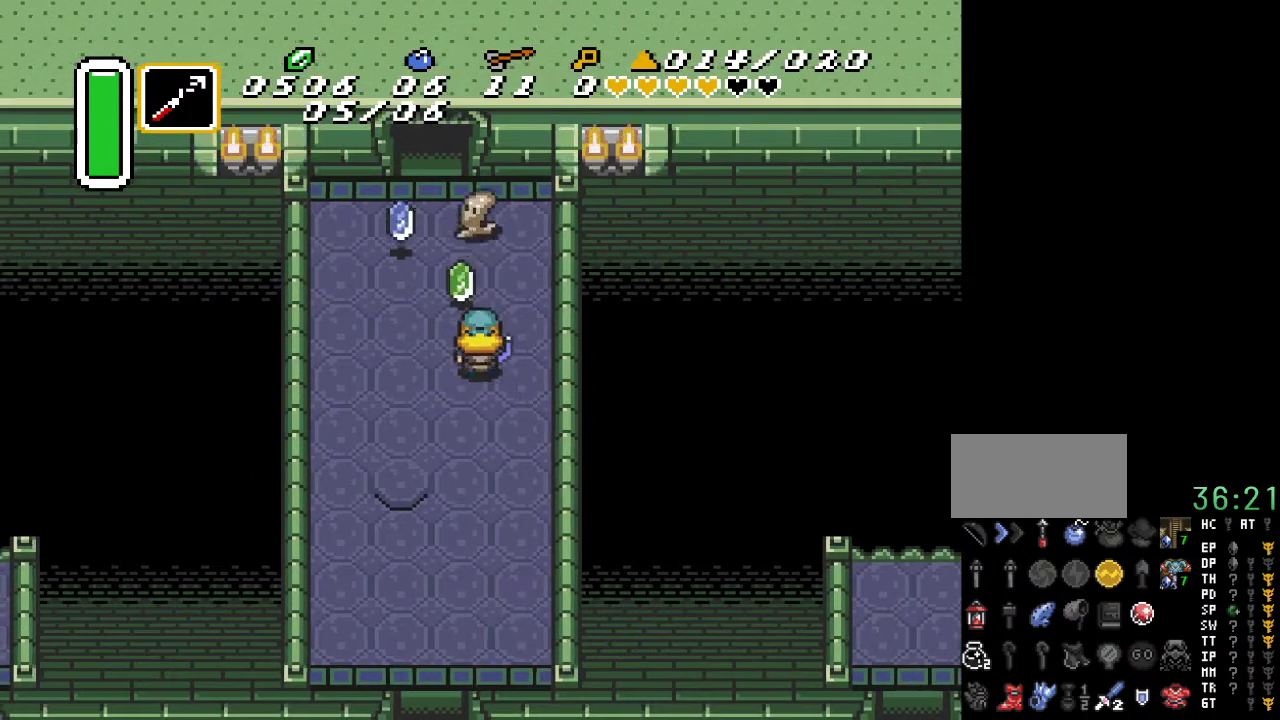
{"buttons": ["DPAD_UP"], "events": [[233, "DPAD_UP", "down"], [300, "DPAD_LEFT", "down"], [450, "DPAD_LEFT", "up"]]}
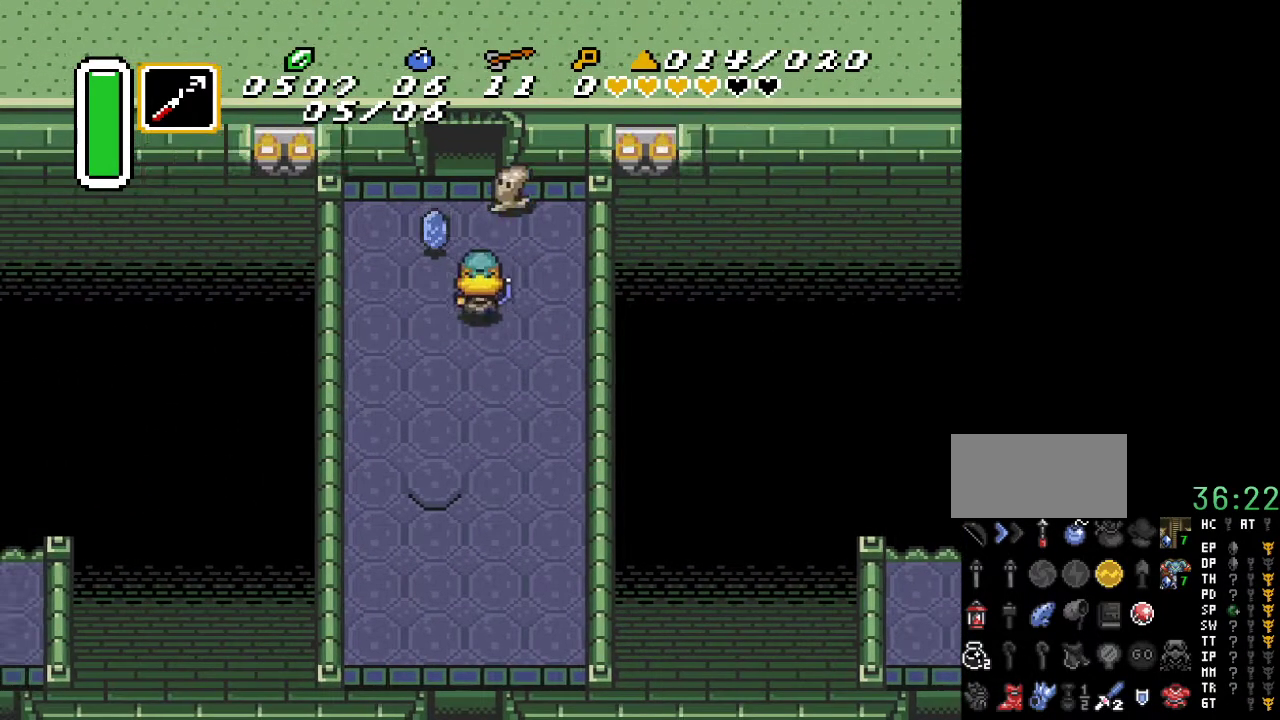
{"buttons": ["B"], "events": [[133, "DPAD_UP", "up"], [367, "B", "down"]]}
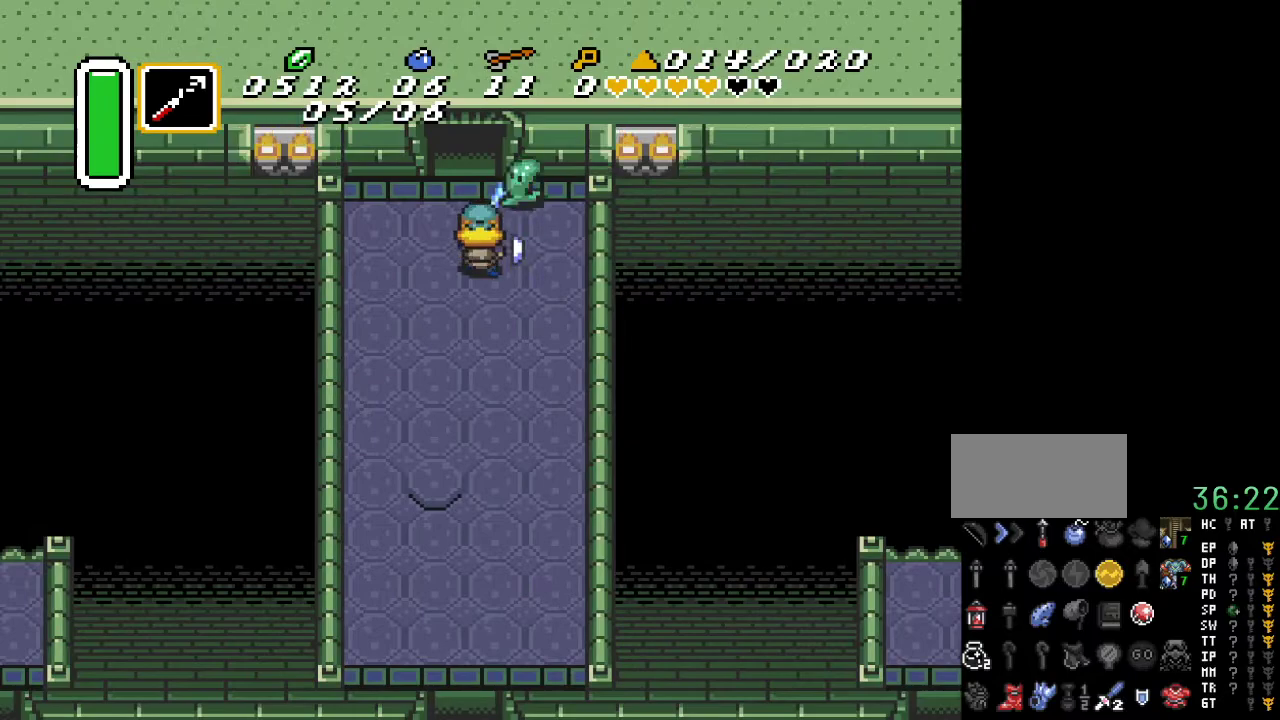
{"buttons": ["DPAD_RIGHT"], "events": [[17, "B", "up"], [450, "DPAD_RIGHT", "down"]]}
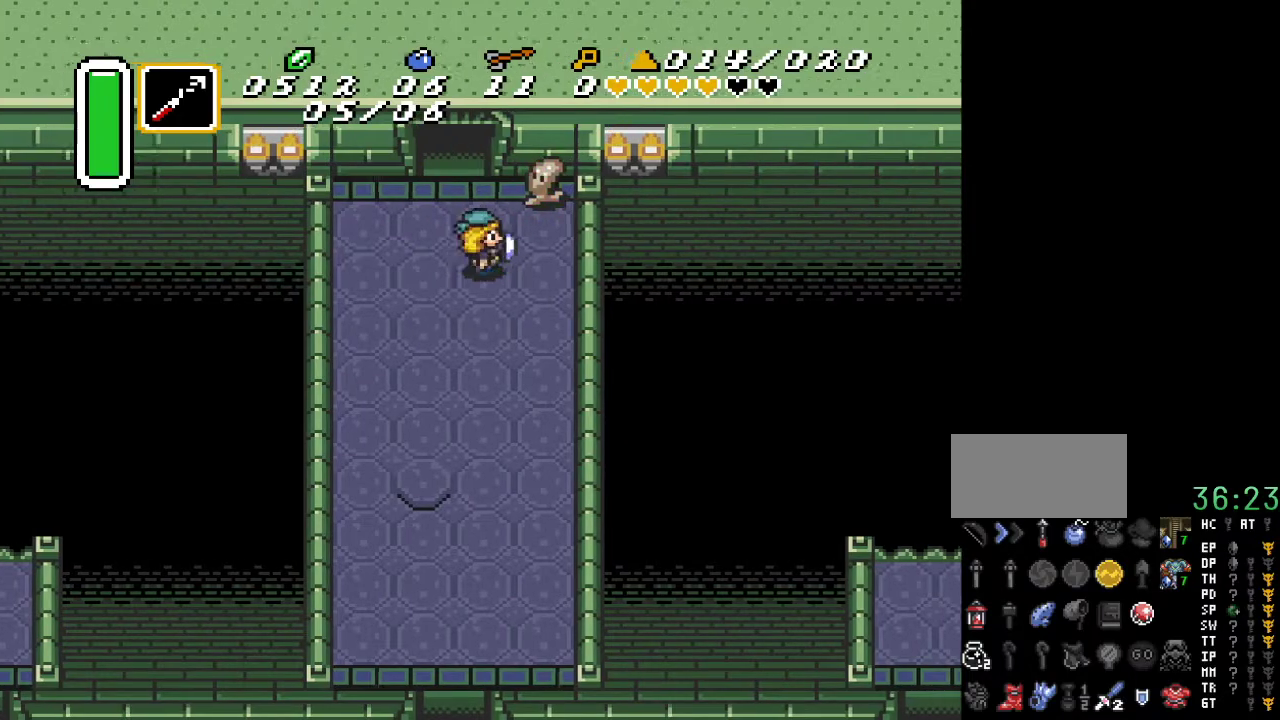
{"buttons": [], "events": [[83, "DPAD_UP", "down"], [100, "DPAD_RIGHT", "up"], [133, "B", "down"], [133, "DPAD_LEFT", "down"], [167, "DPAD_LEFT", "up"], [200, "DPAD_UP", "up"], [300, "B", "up"]]}
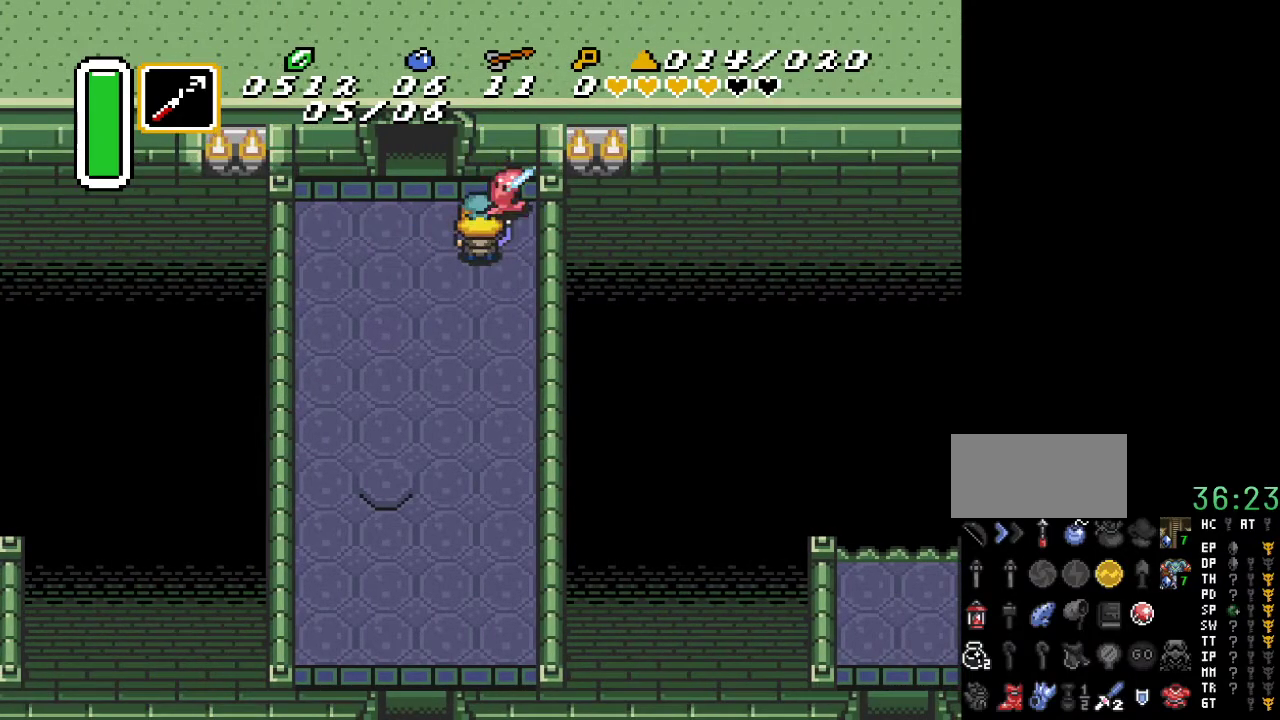
{"buttons": ["DPAD_UP"], "events": [[333, "DPAD_RIGHT", "down"], [333, "DPAD_UP", "down"], [483, "DPAD_RIGHT", "up"]]}
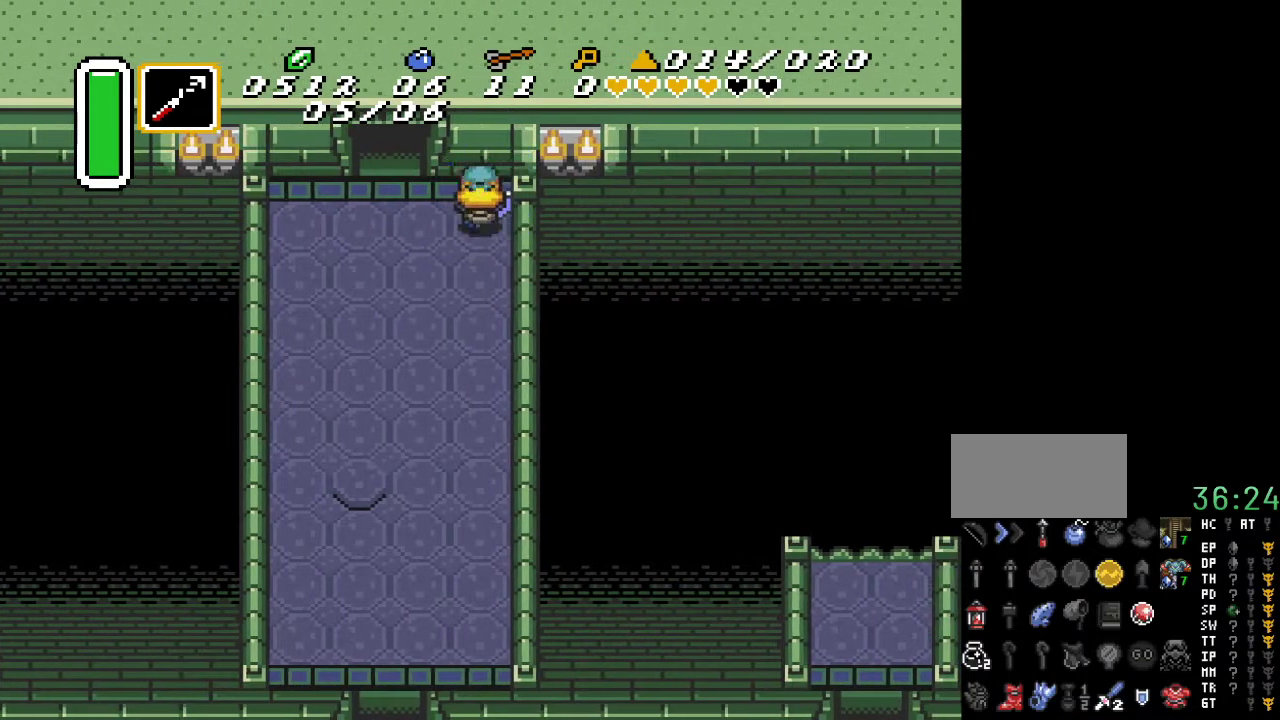
{"buttons": ["DPAD_UP", "DPAD_LEFT"], "events": [[17, "DPAD_UP", "up"], [483, "DPAD_LEFT", "down"], [483, "DPAD_UP", "down"]]}
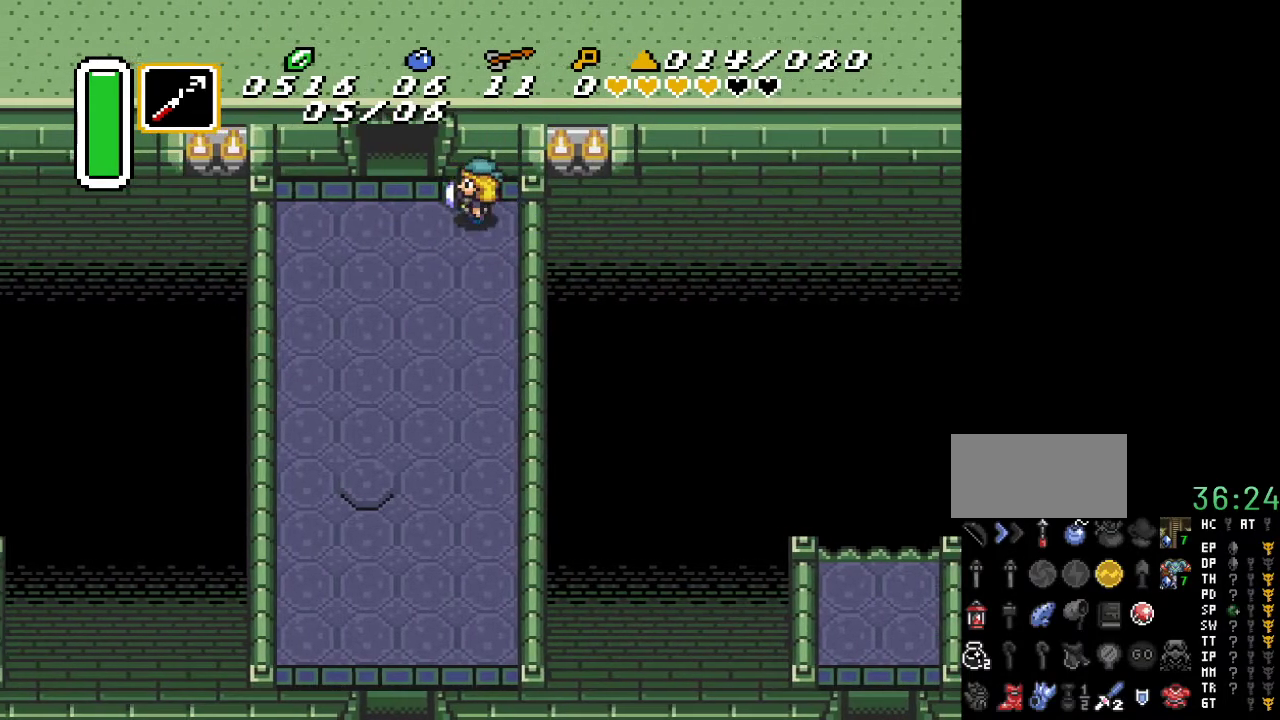
{"buttons": ["DPAD_UP"], "events": [[200, "DPAD_LEFT", "up"]]}